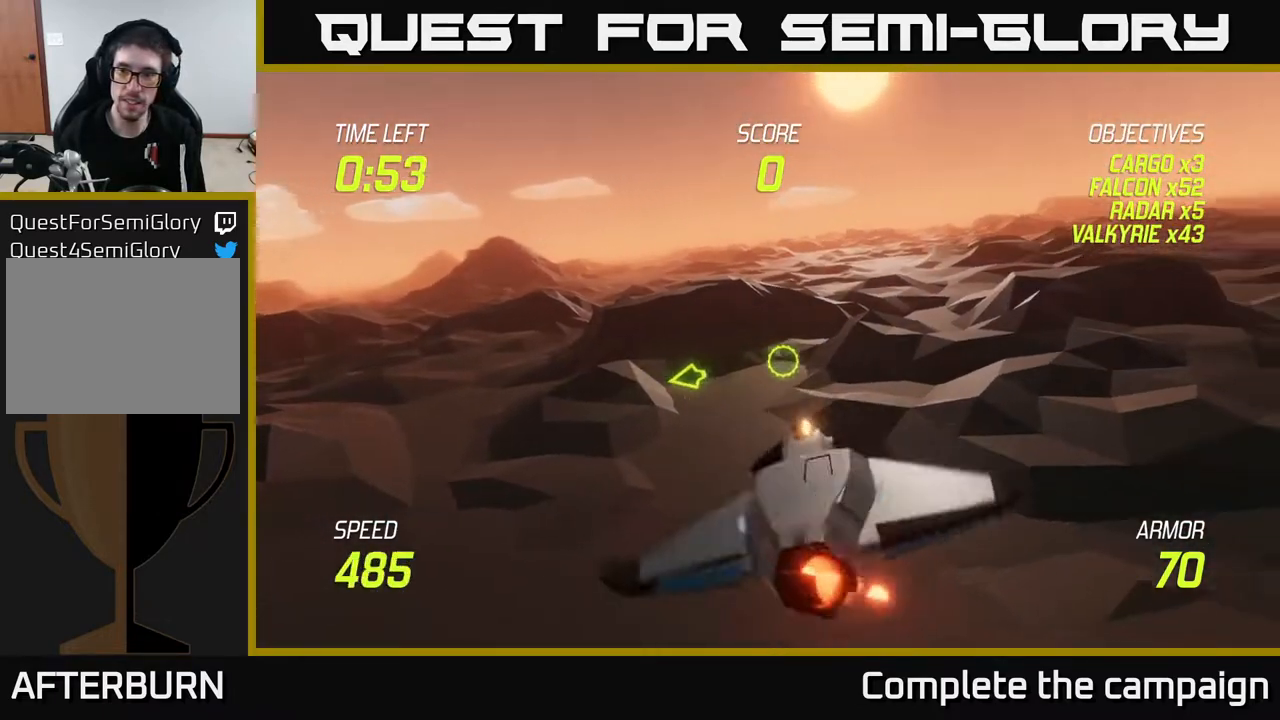
Gameplay with a controller (Xbox layout); each line is a JSON object with the inputs held at the frame after it. "events" lists button and stick changes between this image and that frame as [ms after this image, input, new state], when the widget could be followed in between. Not read: L3 R3.
{"buttons": [], "left_stick": "right", "right_stick": "center", "events": [[400, "L2", "up"]]}
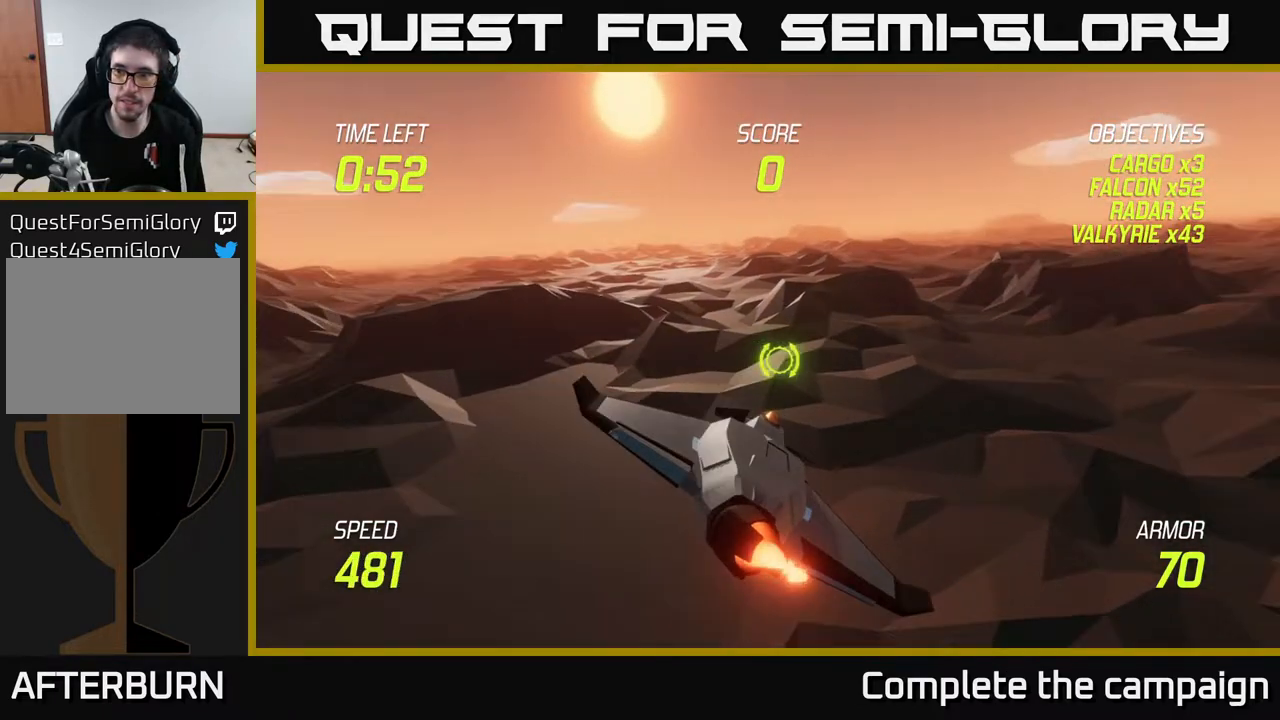
{"buttons": ["L2"], "left_stick": "right", "right_stick": "center", "events": [[450, "L2", "down"]]}
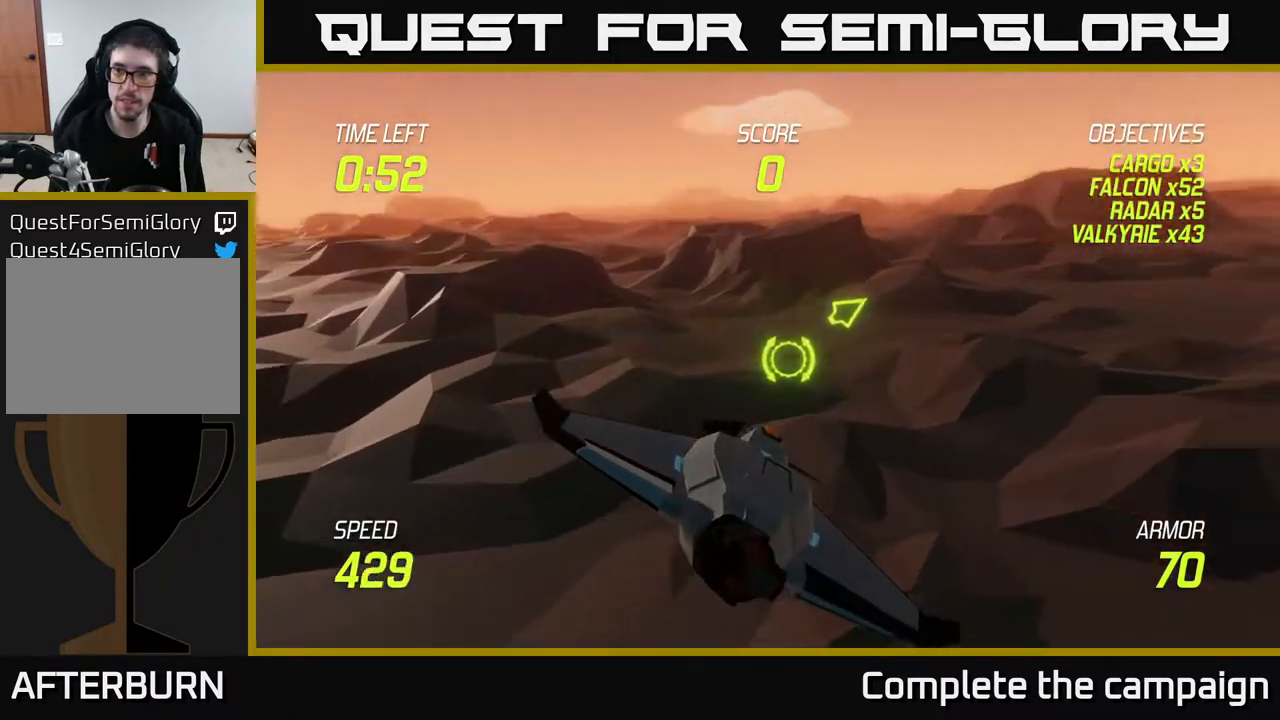
{"buttons": ["L2"], "left_stick": "right", "right_stick": "center", "events": []}
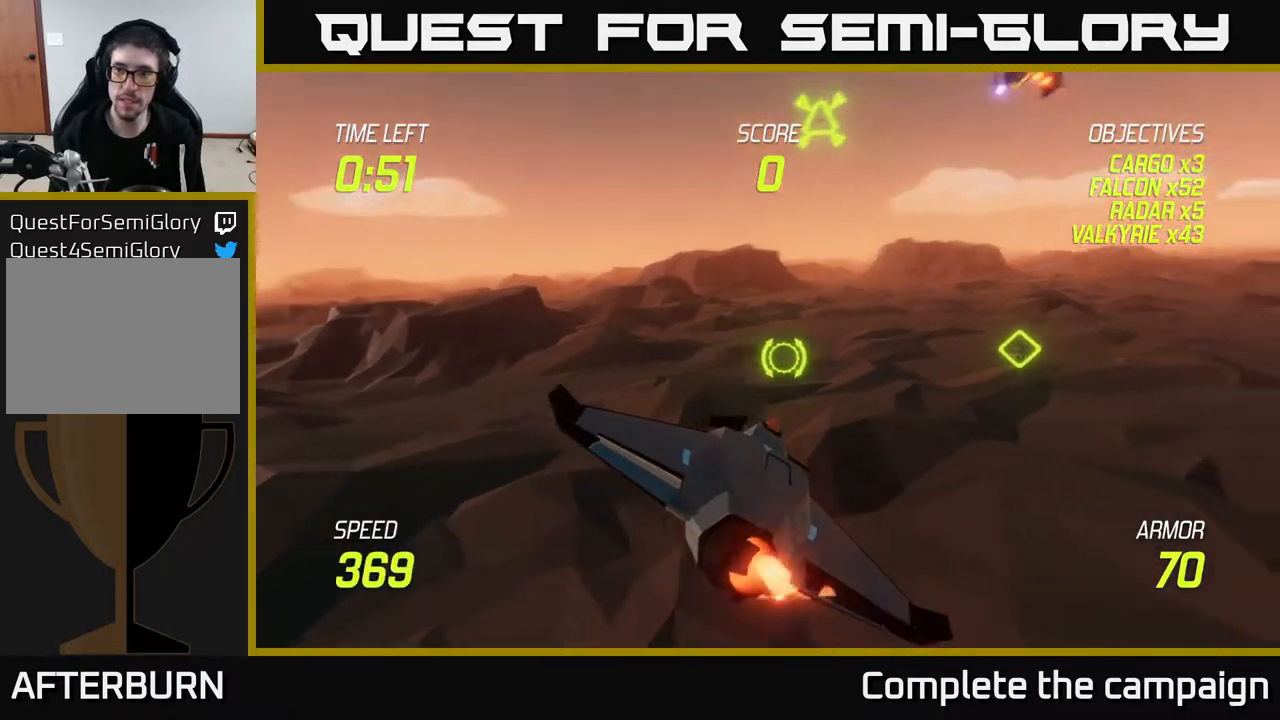
{"buttons": ["L2"], "left_stick": "up", "right_stick": "center", "events": [[283, "left_stick", "up-right"], [467, "left_stick", "up"]]}
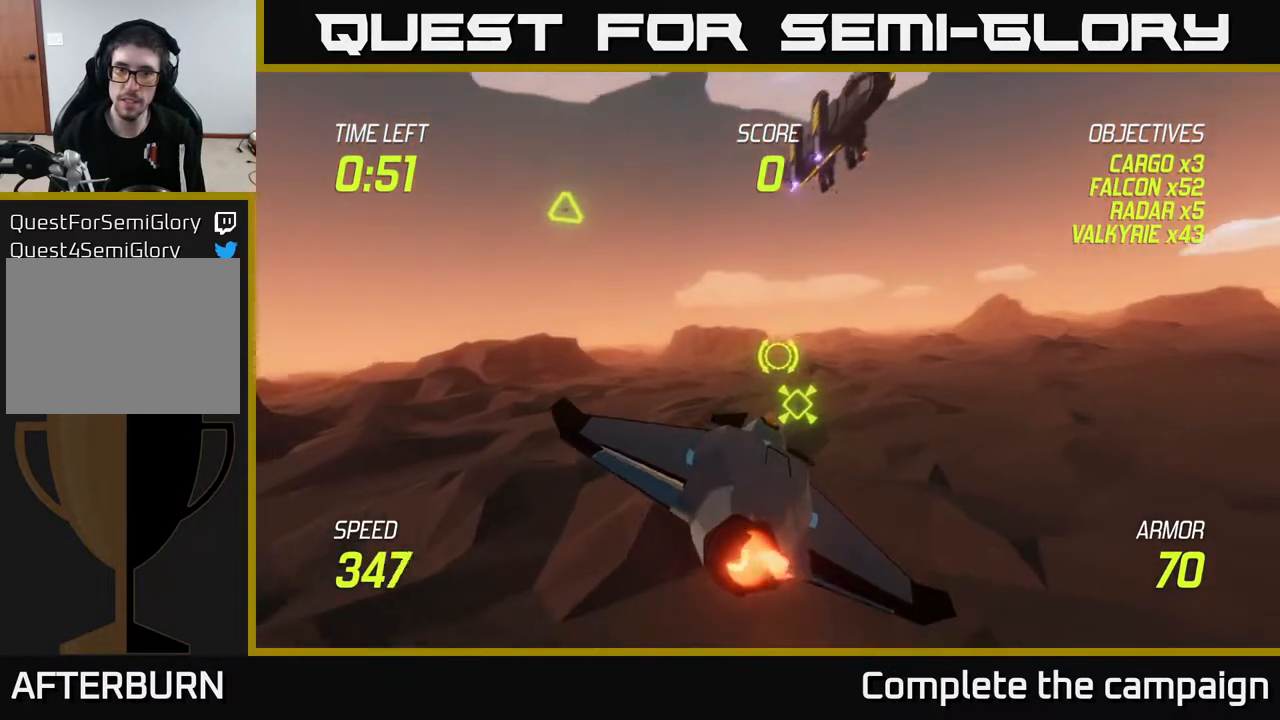
{"buttons": ["L2"], "left_stick": "left", "right_stick": "center", "events": [[67, "left_stick", "up-left"], [117, "L2", "up"], [283, "L2", "down"], [400, "left_stick", "left"]]}
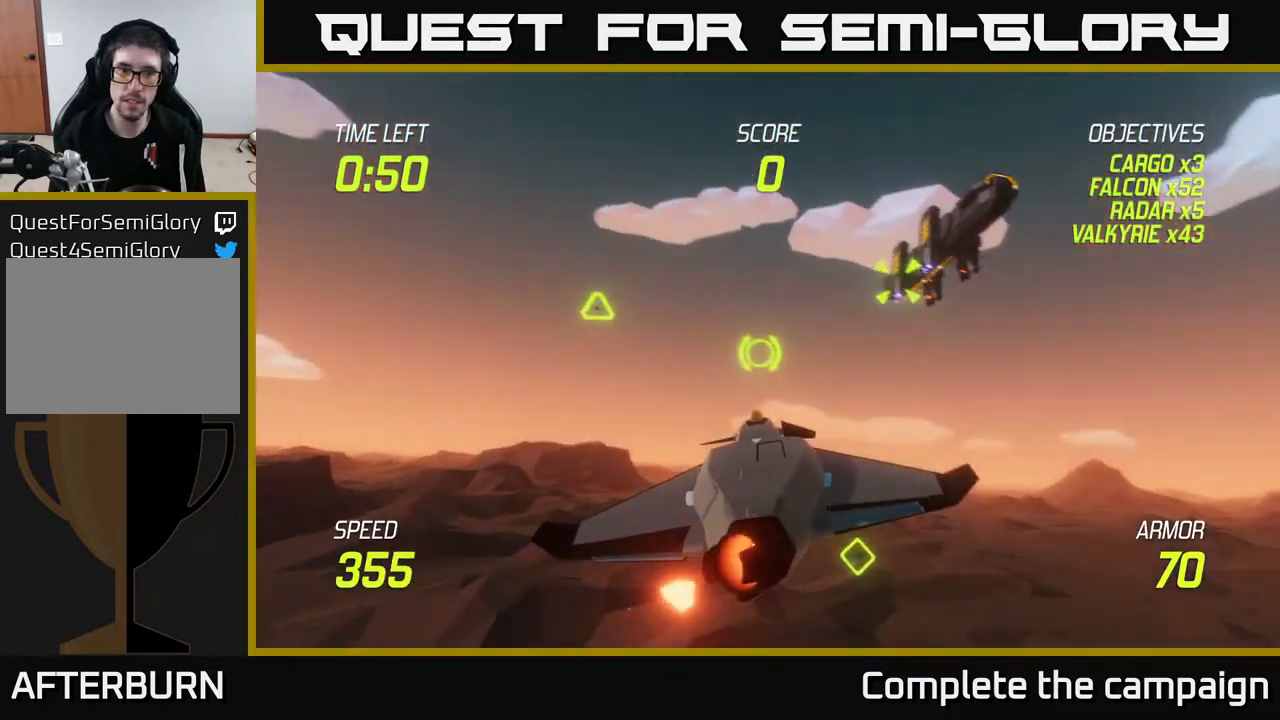
{"buttons": ["L2", "R2"], "left_stick": "up-left", "right_stick": "center", "events": [[100, "R2", "down"], [317, "left_stick", "up-left"]]}
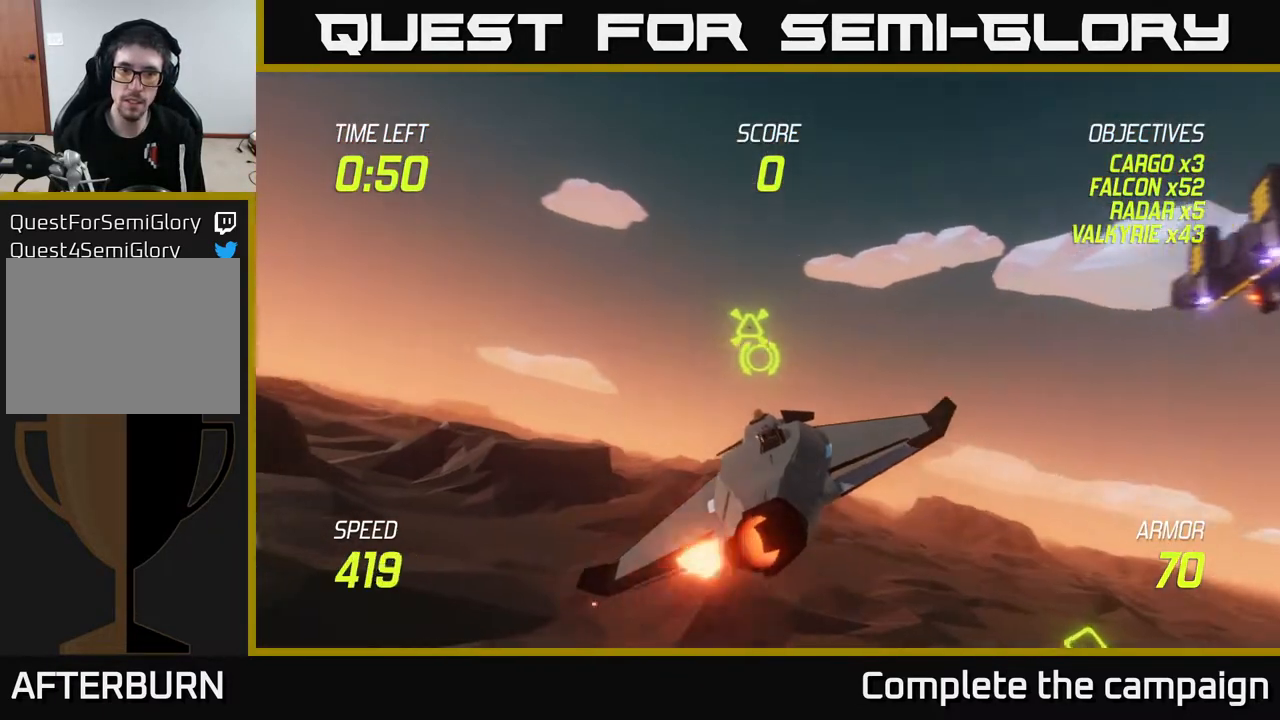
{"buttons": ["L2", "R2"], "left_stick": "center", "right_stick": "center", "events": [[233, "left_stick", "left"], [417, "left_stick", "center"]]}
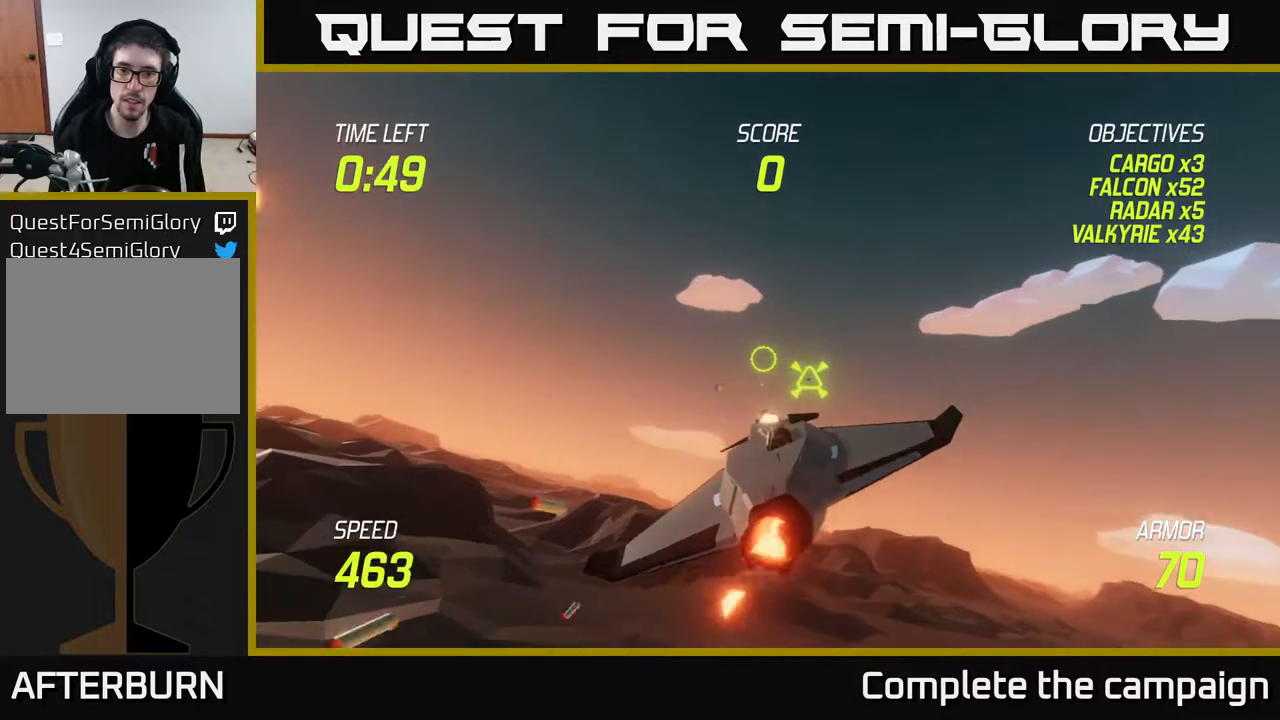
{"buttons": ["L2"], "left_stick": "left", "right_stick": "center", "events": [[100, "left_stick", "left"], [250, "left_stick", "center"], [350, "R2", "up"], [367, "left_stick", "left"]]}
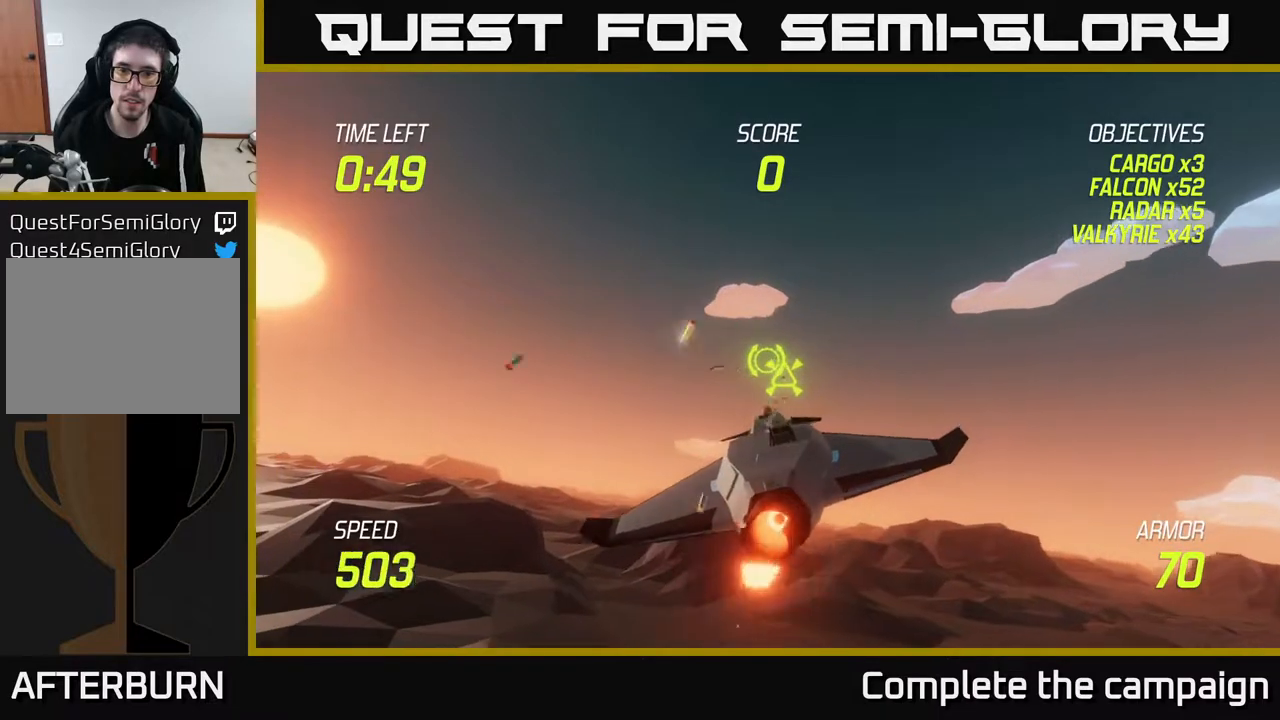
{"buttons": ["L2", "R2"], "left_stick": "left", "right_stick": "center", "events": [[33, "R2", "down"], [33, "left_stick", "center"], [150, "left_stick", "left"], [317, "left_stick", "center"], [433, "left_stick", "left"]]}
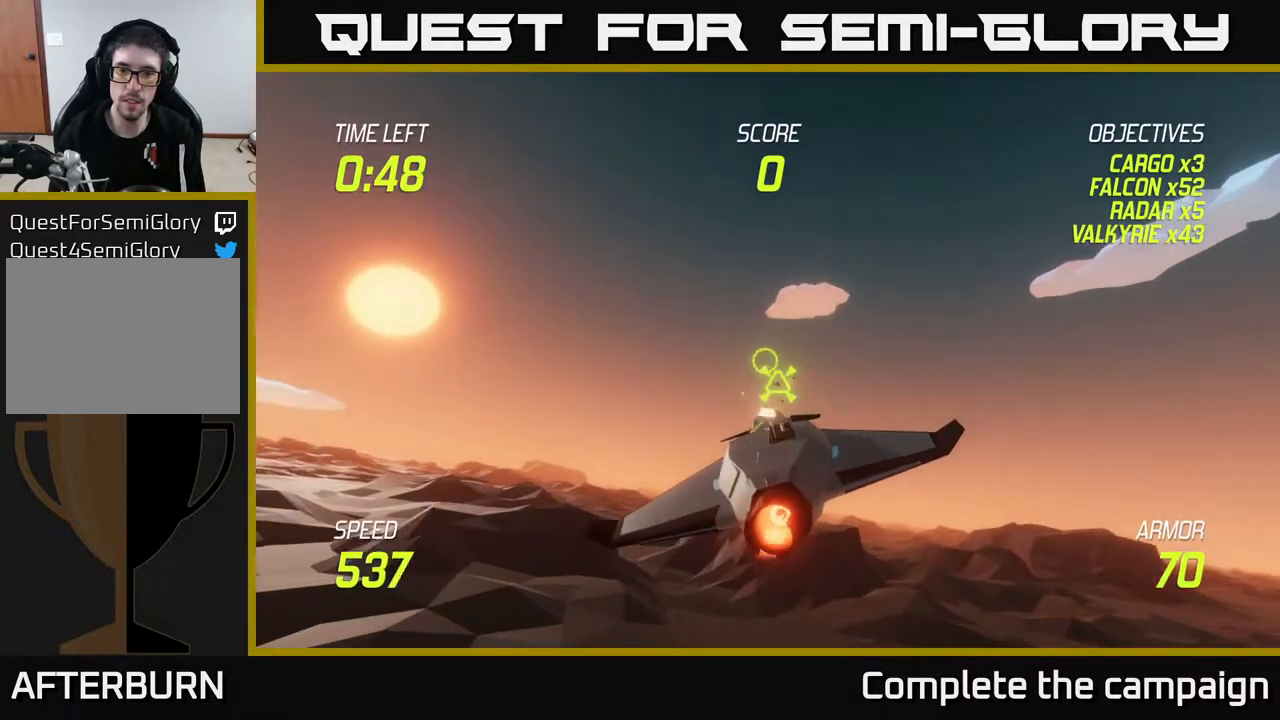
{"buttons": [], "left_stick": "right", "right_stick": "center", "events": [[167, "left_stick", "down"], [200, "R2", "up"], [317, "left_stick", "right"], [367, "L2", "up"]]}
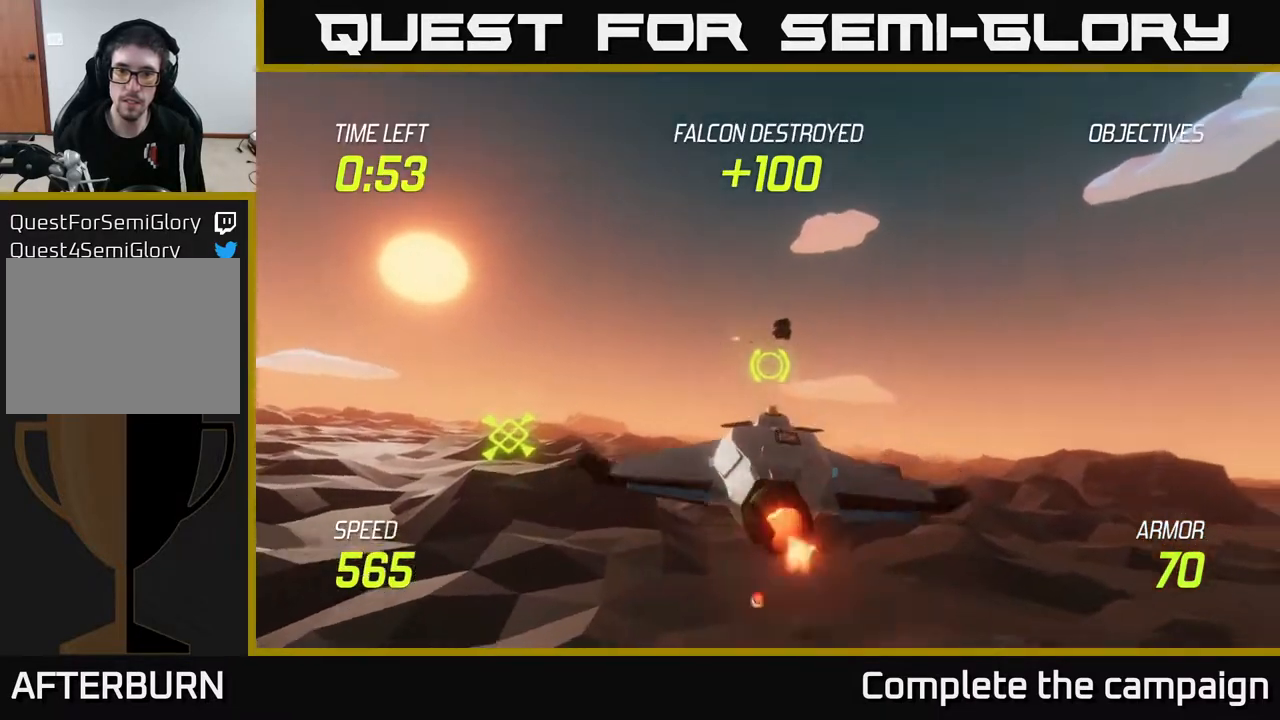
{"buttons": [], "left_stick": "right", "right_stick": "center", "events": [[83, "left_stick", "down-right"], [367, "L2", "down"], [383, "left_stick", "right"], [467, "L2", "up"]]}
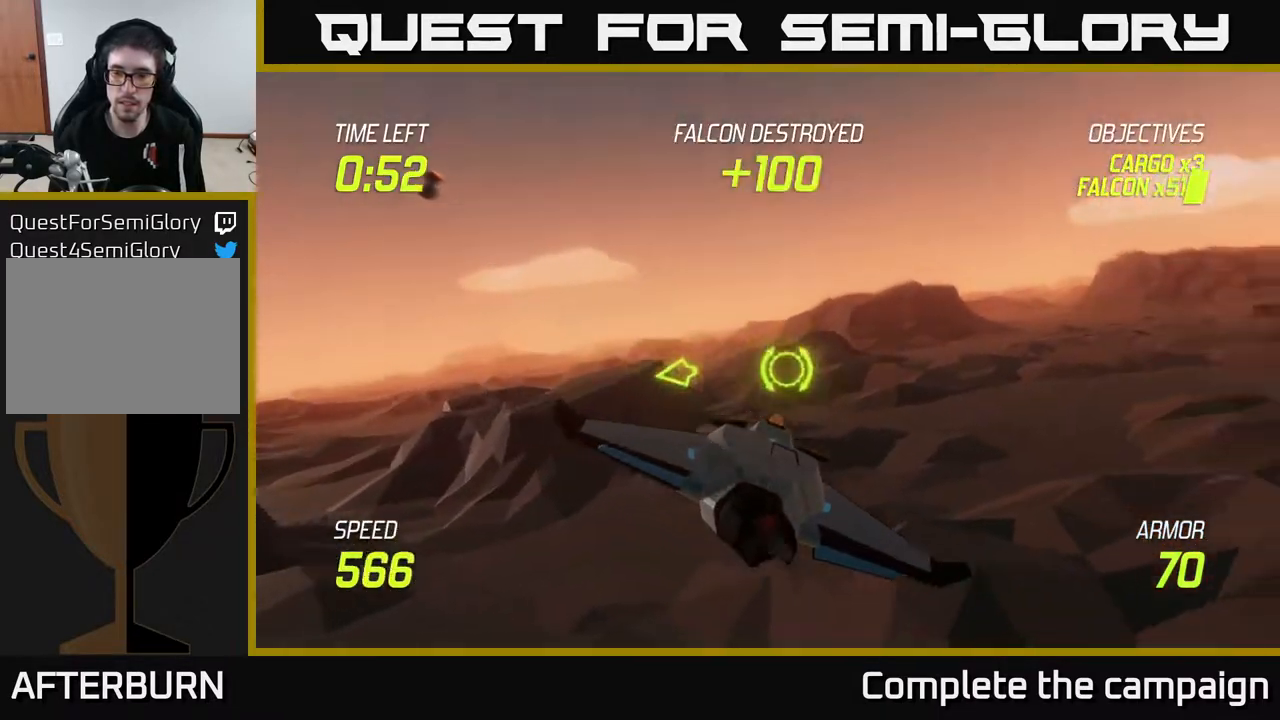
{"buttons": ["L2"], "left_stick": "right", "right_stick": "center", "events": [[33, "L2", "down"]]}
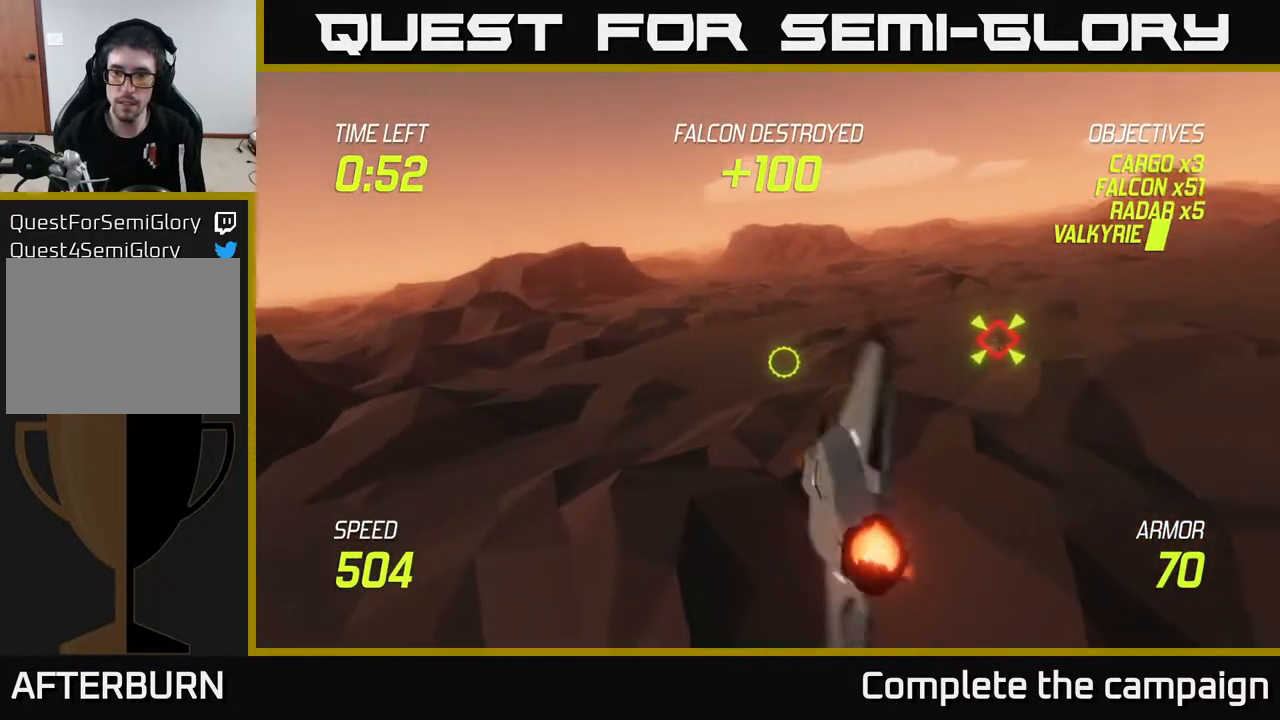
{"buttons": ["L2", "R2"], "left_stick": "up-right", "right_stick": "center", "events": [[183, "left_stick", "up-right"], [383, "R2", "down"]]}
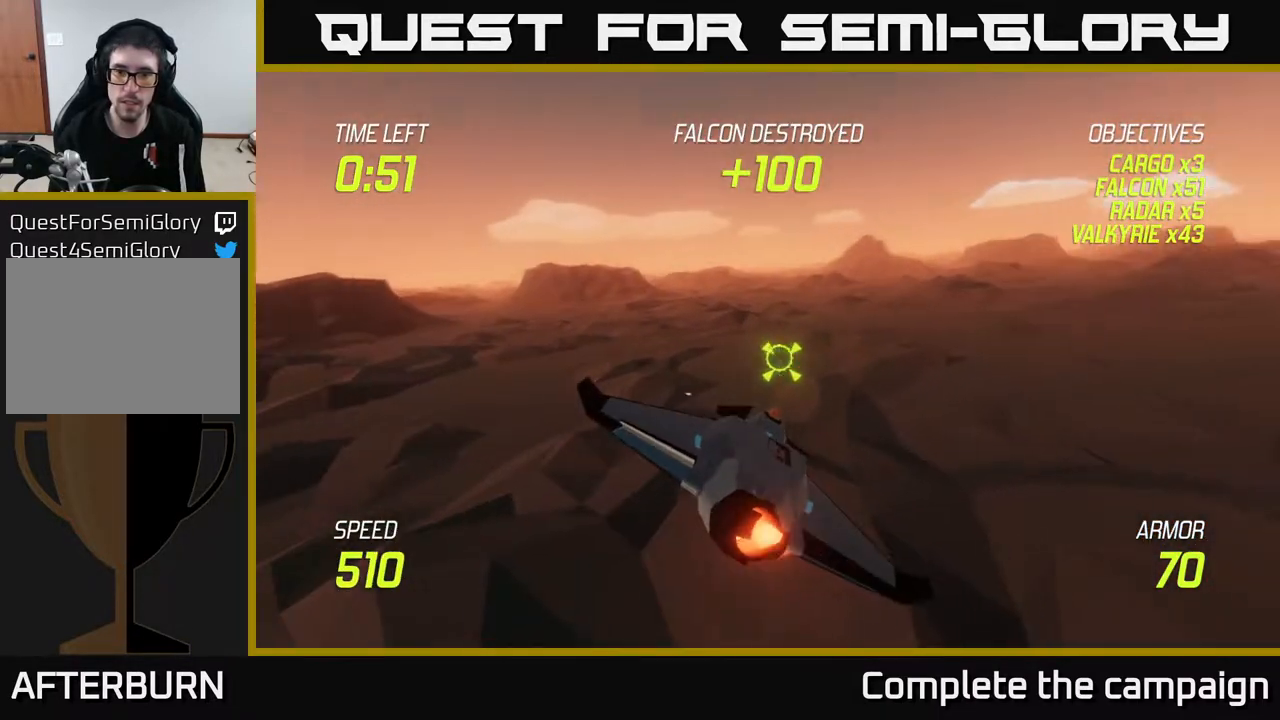
{"buttons": ["L2", "R2"], "left_stick": "center", "right_stick": "center", "events": [[17, "left_stick", "center"], [200, "left_stick", "down"], [317, "left_stick", "center"]]}
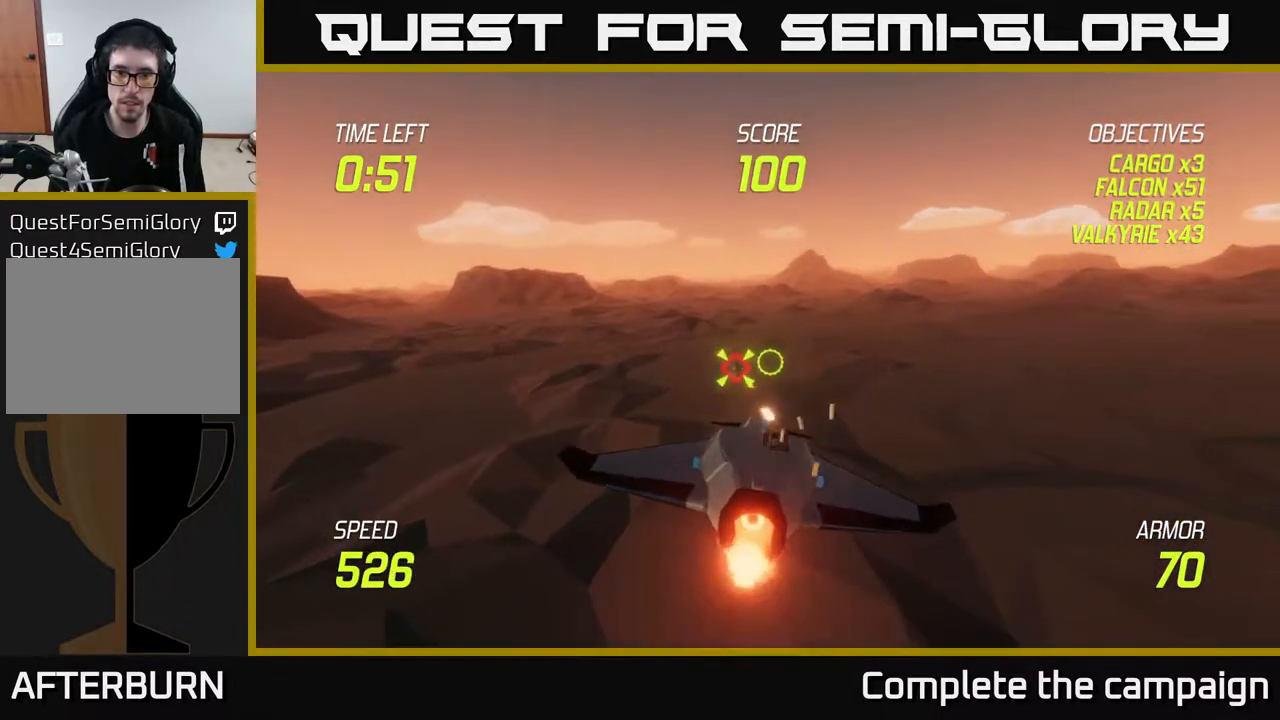
{"buttons": ["L2", "R2"], "left_stick": "center", "right_stick": "center", "events": []}
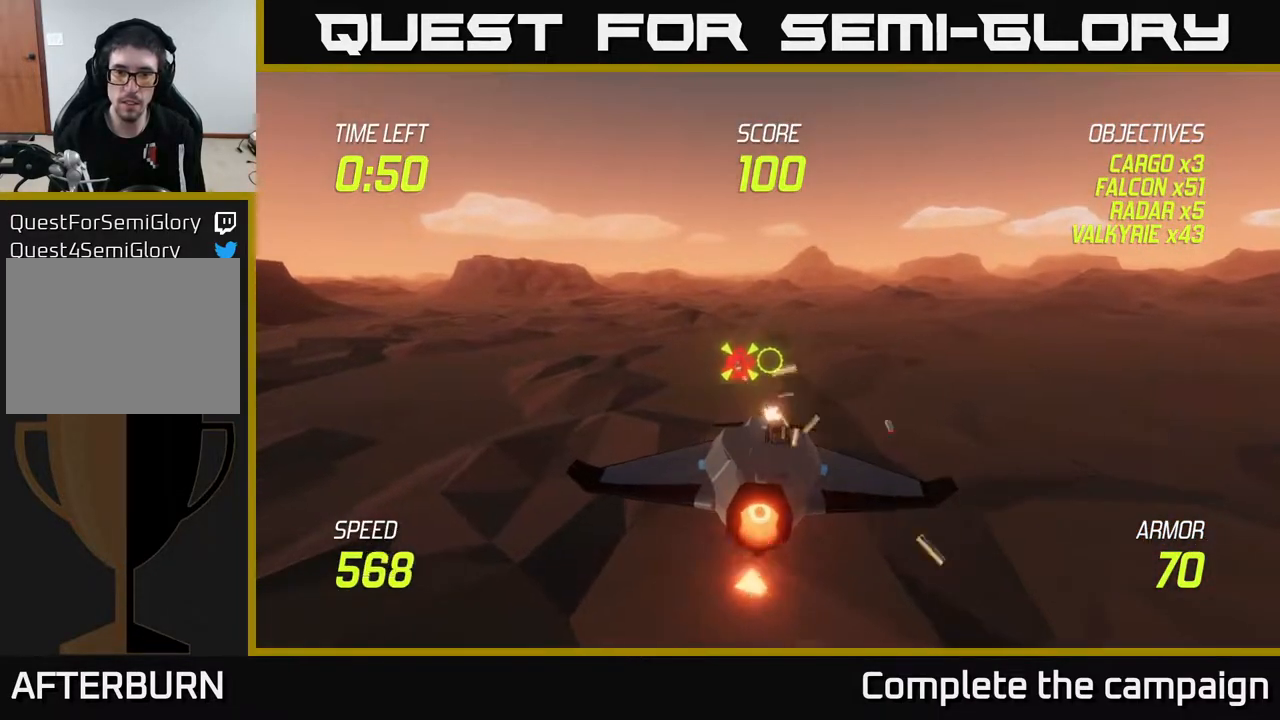
{"buttons": ["L2"], "left_stick": "up-right", "right_stick": "center", "events": [[167, "left_stick", "up"], [217, "left_stick", "up-right"], [267, "R2", "up"], [350, "L2", "up"], [500, "L2", "down"]]}
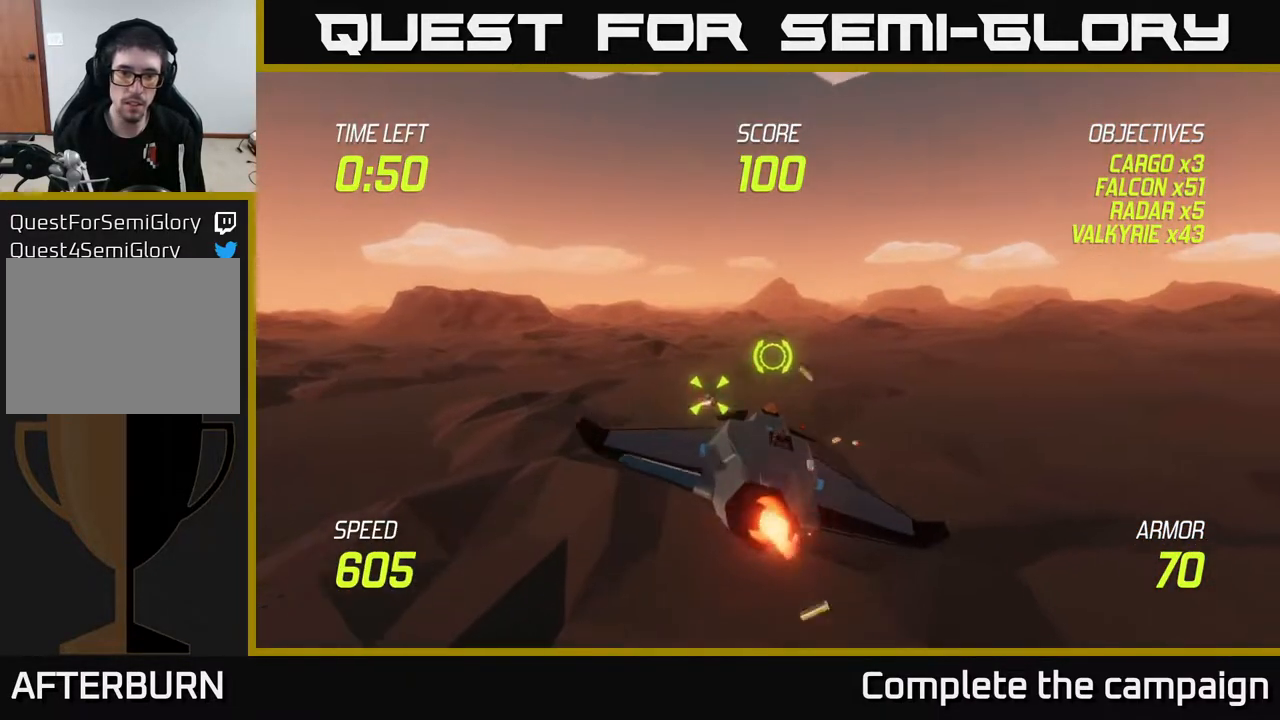
{"buttons": ["L2"], "left_stick": "left", "right_stick": "center", "events": [[167, "L2", "up"], [233, "L2", "down"], [350, "left_stick", "up-left"], [417, "left_stick", "left"]]}
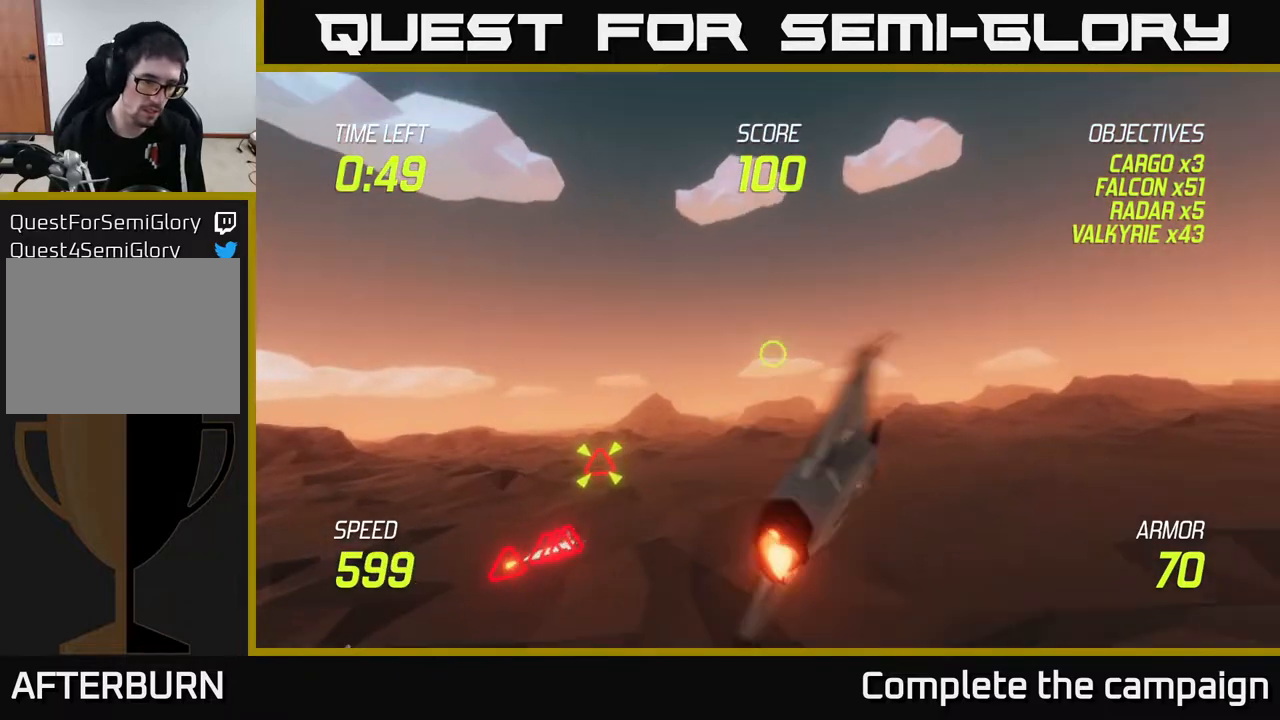
{"buttons": ["L2", "R2"], "left_stick": "down-left", "right_stick": "center", "events": [[100, "left_stick", "center"], [233, "left_stick", "left"], [367, "left_stick", "down-left"], [500, "R2", "down"]]}
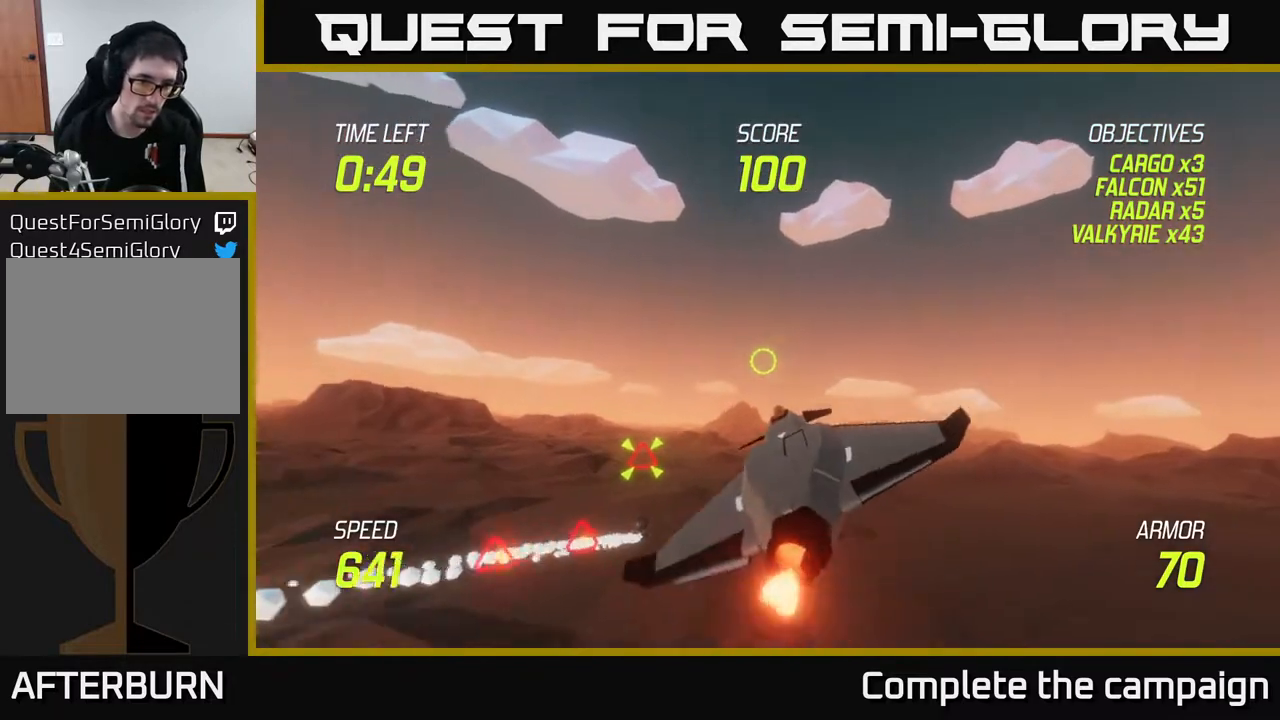
{"buttons": ["R2"], "left_stick": "left", "right_stick": "center", "events": [[67, "left_stick", "left"], [83, "L2", "up"]]}
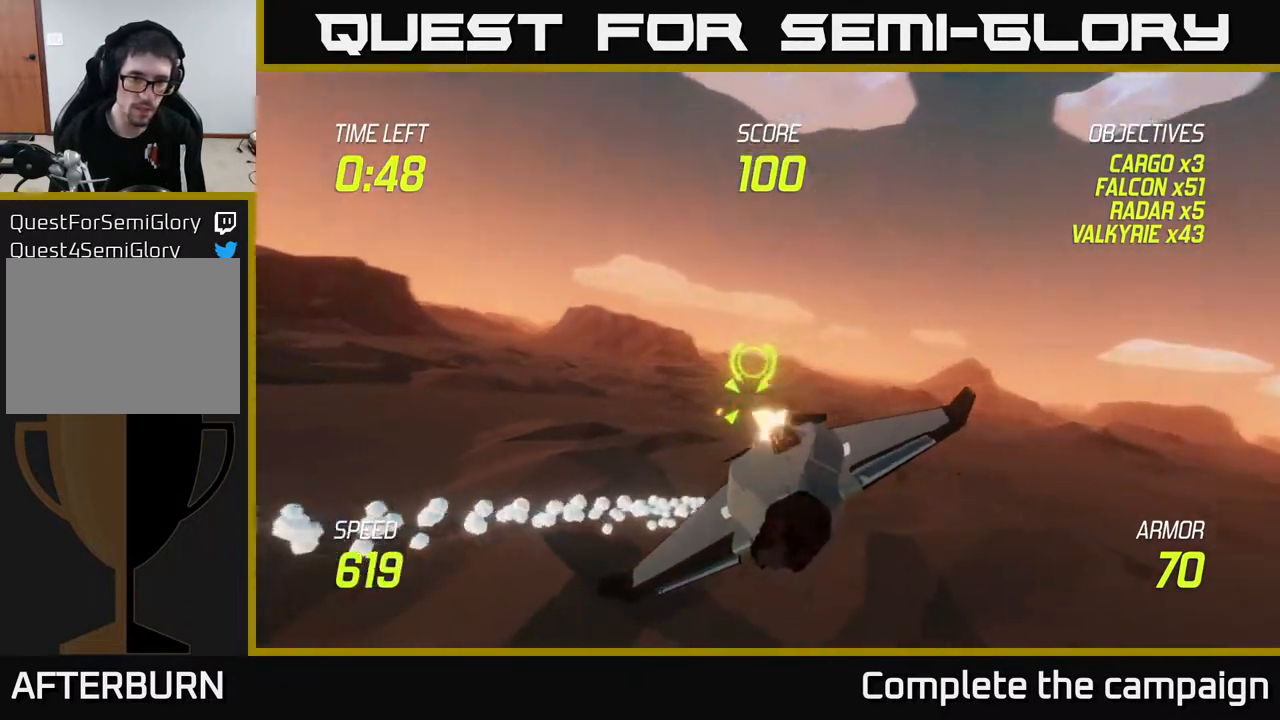
{"buttons": [], "left_stick": "down-right", "right_stick": "center", "events": [[283, "left_stick", "right"], [417, "left_stick", "down-right"], [450, "R2", "up"]]}
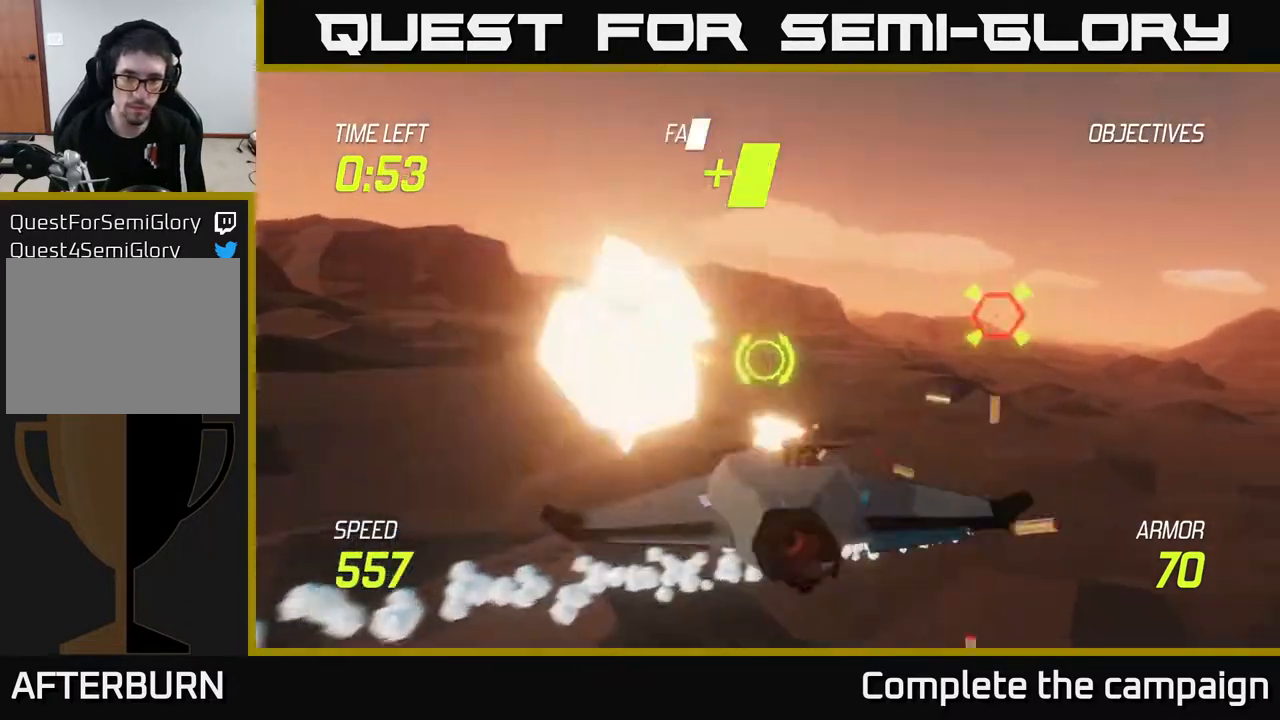
{"buttons": ["R2"], "left_stick": "center", "right_stick": "center", "events": [[150, "R2", "down"], [200, "left_stick", "center"], [283, "left_stick", "down"], [417, "left_stick", "center"]]}
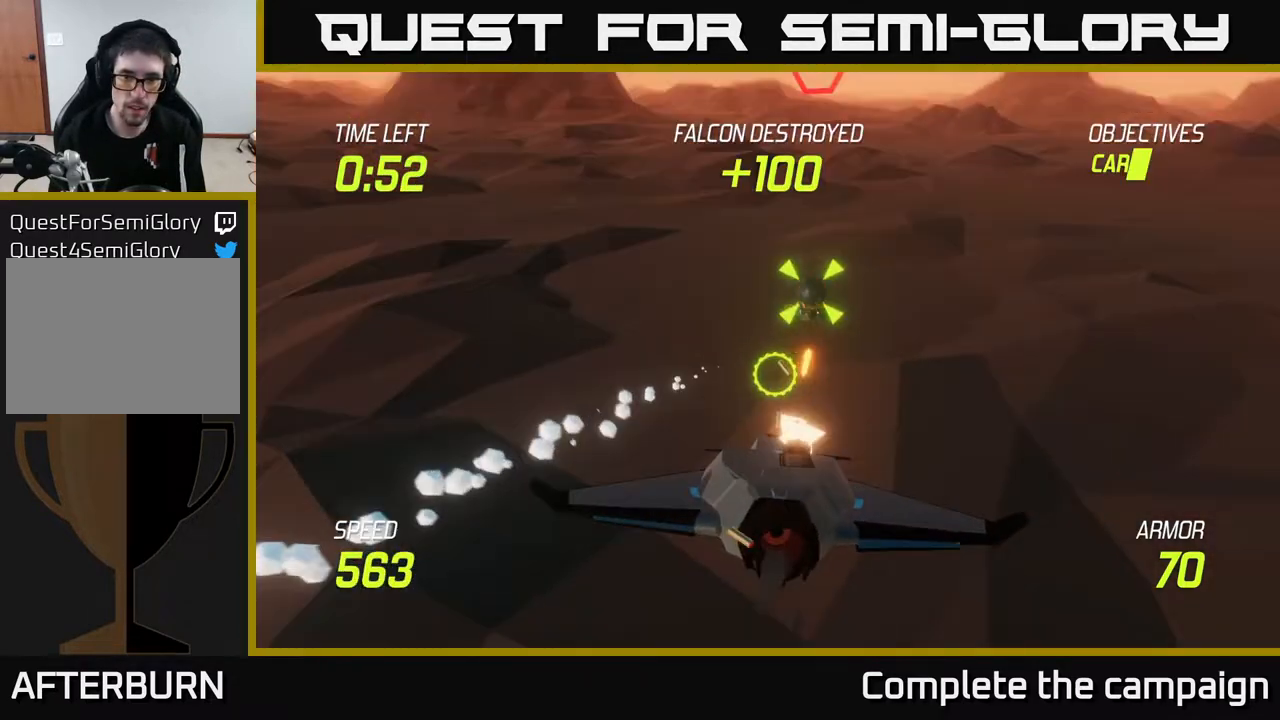
{"buttons": ["R2"], "left_stick": "up", "right_stick": "center", "events": [[100, "left_stick", "up"], [233, "left_stick", "center"], [433, "left_stick", "up"]]}
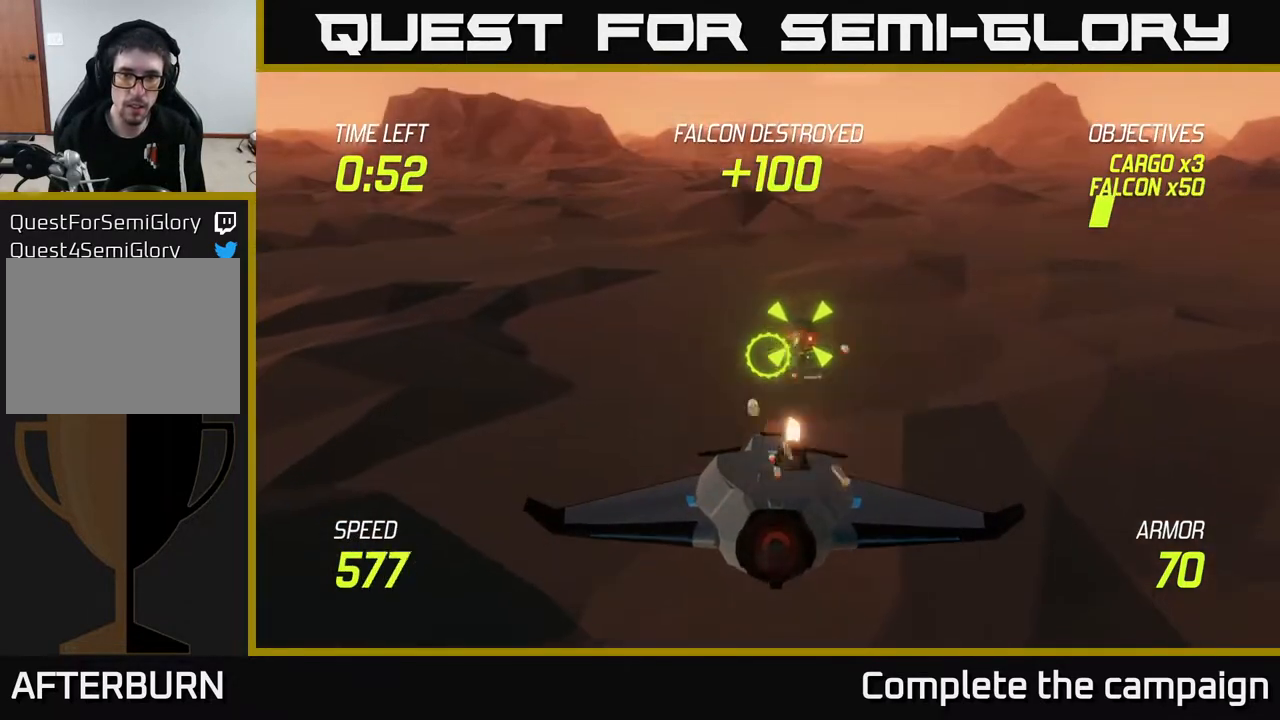
{"buttons": ["L2"], "left_stick": "left", "right_stick": "center", "events": [[50, "left_stick", "center"], [333, "left_stick", "down-left"], [433, "R2", "up"], [467, "L2", "down"], [483, "left_stick", "left"]]}
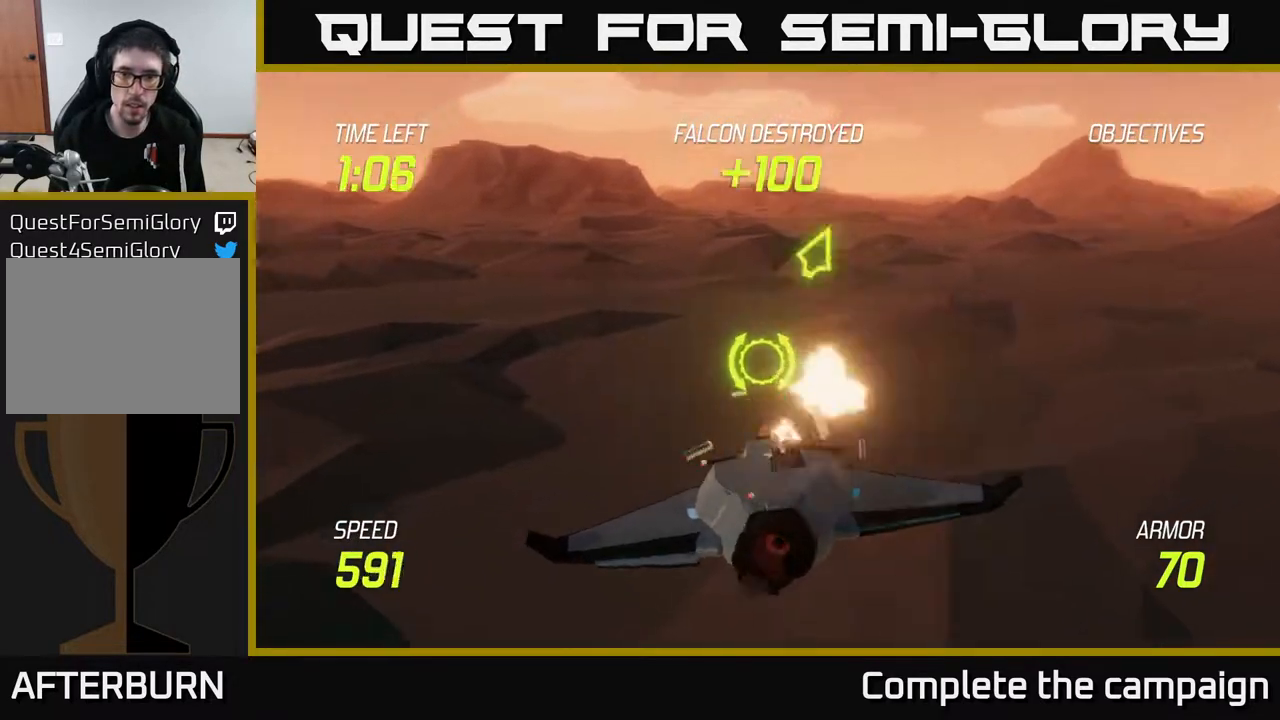
{"buttons": ["L2"], "left_stick": "right", "right_stick": "center", "events": [[67, "L2", "up"], [117, "left_stick", "up"], [133, "L2", "down"], [167, "left_stick", "right"], [267, "L2", "up"], [300, "L2", "down"]]}
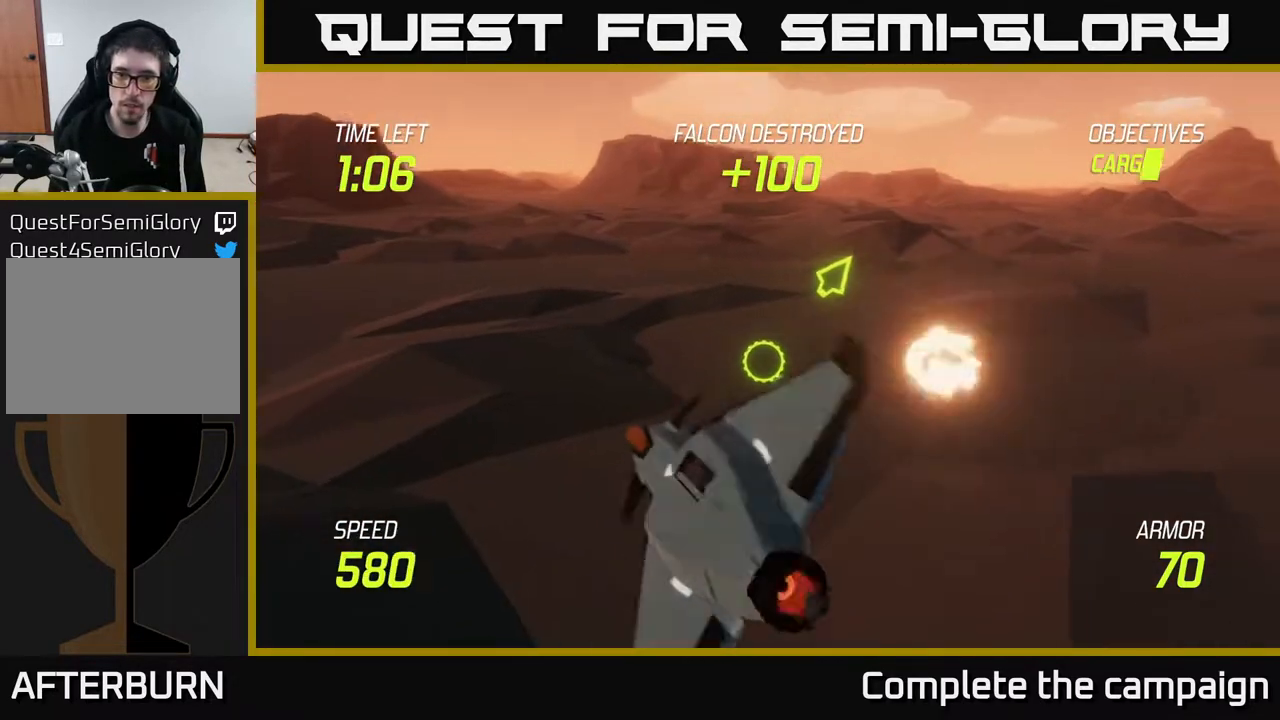
{"buttons": ["L2"], "left_stick": "up-right", "right_stick": "center", "events": [[117, "left_stick", "up-right"]]}
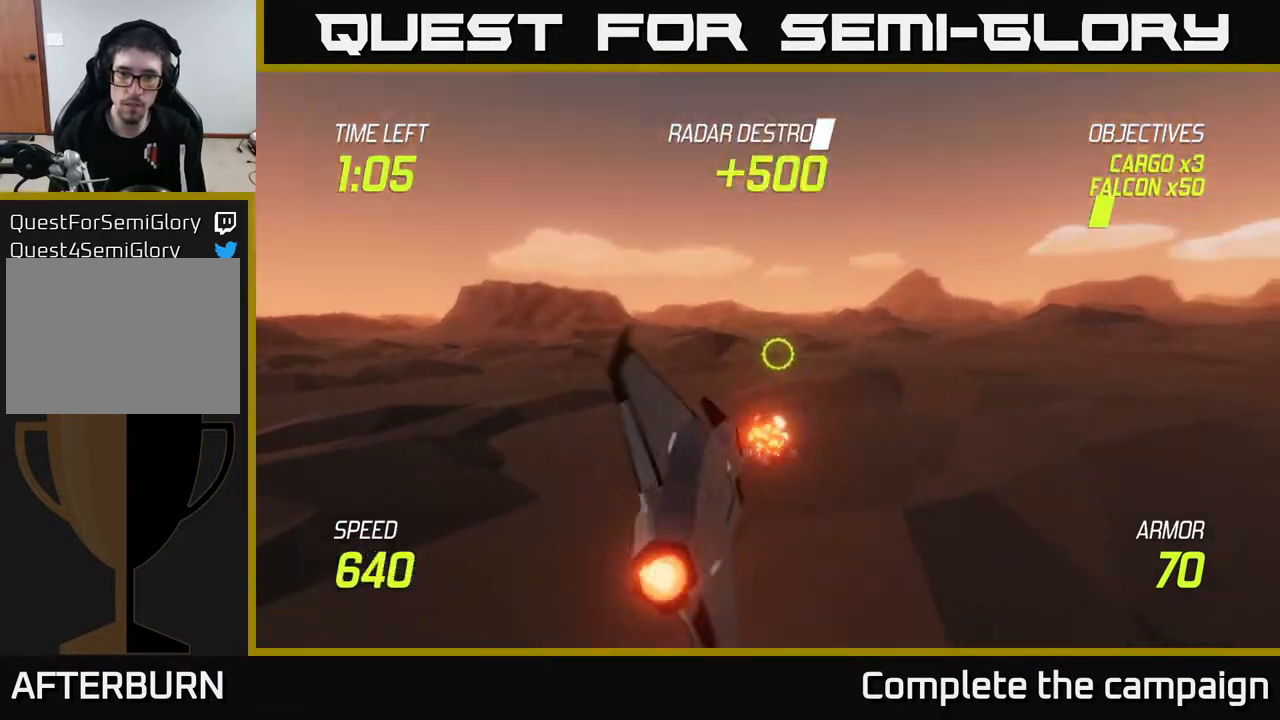
{"buttons": [], "left_stick": "right", "right_stick": "center", "events": [[317, "L2", "up"], [367, "left_stick", "right"]]}
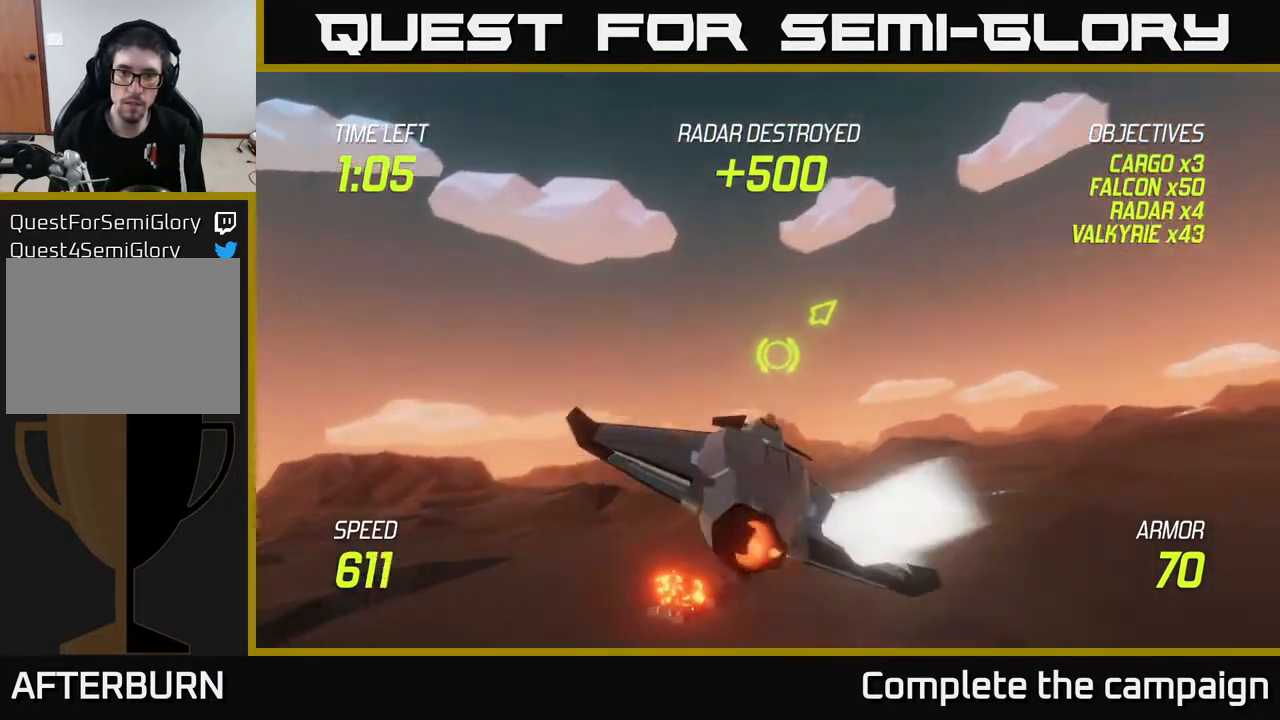
{"buttons": [], "left_stick": "right", "right_stick": "center", "events": []}
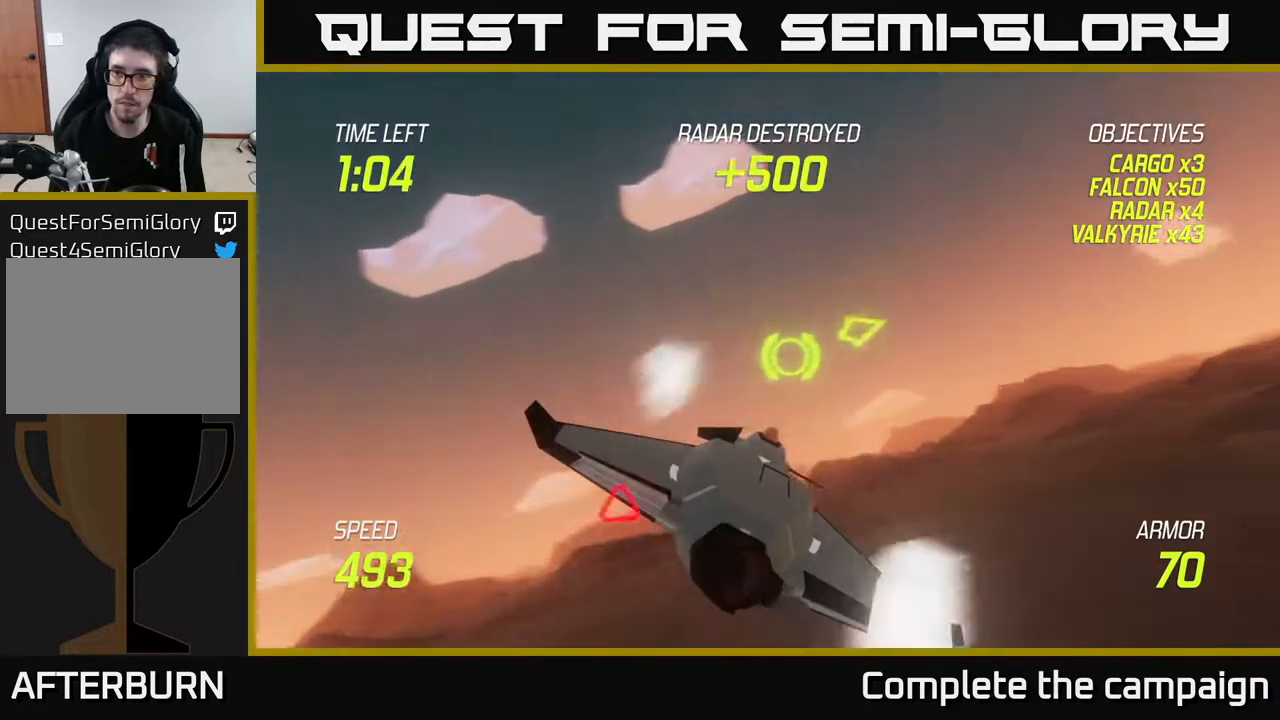
{"buttons": ["L2"], "left_stick": "right", "right_stick": "center", "events": [[317, "L2", "down"]]}
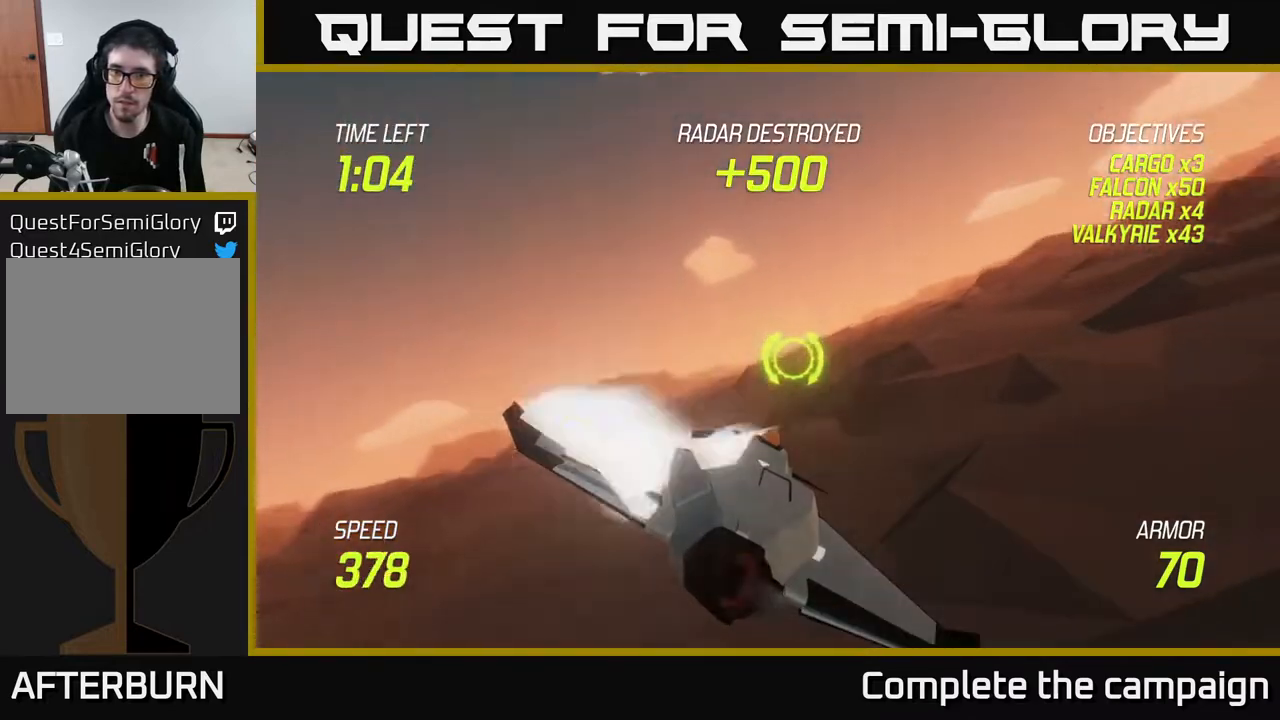
{"buttons": ["L2"], "left_stick": "up-right", "right_stick": "center", "events": [[117, "left_stick", "up-right"]]}
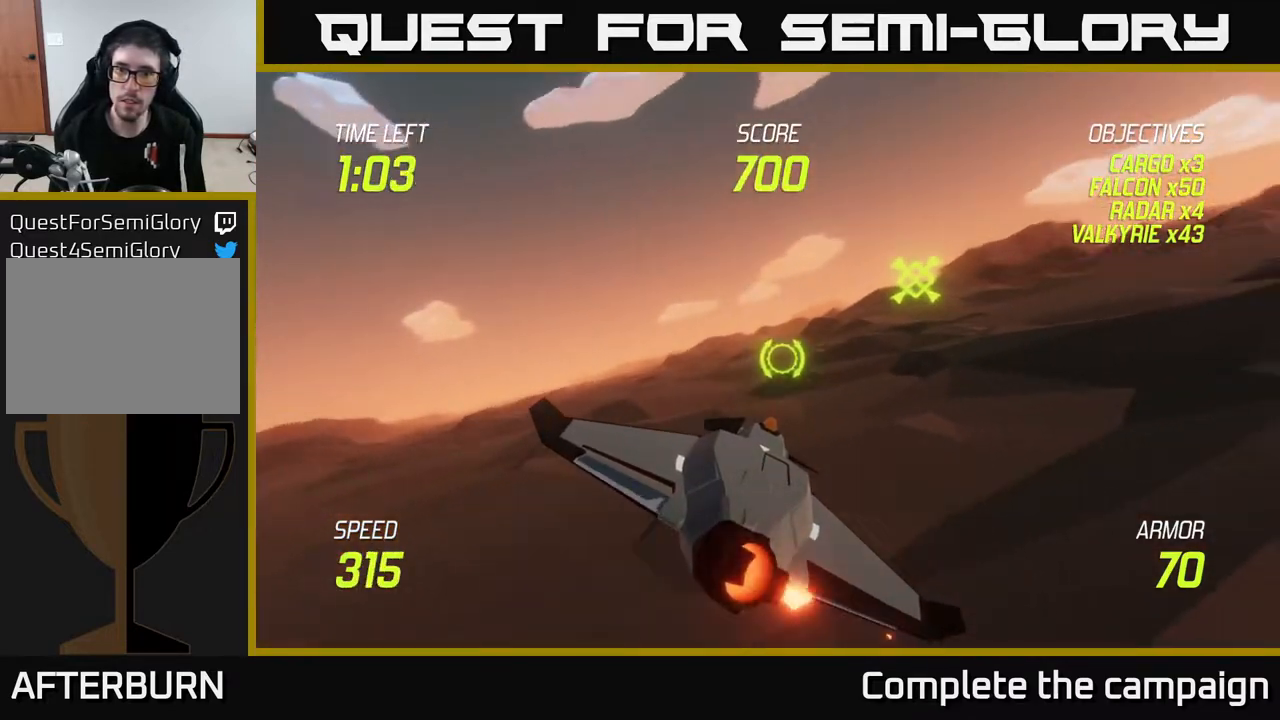
{"buttons": ["L2"], "left_stick": "up-right", "right_stick": "center", "events": []}